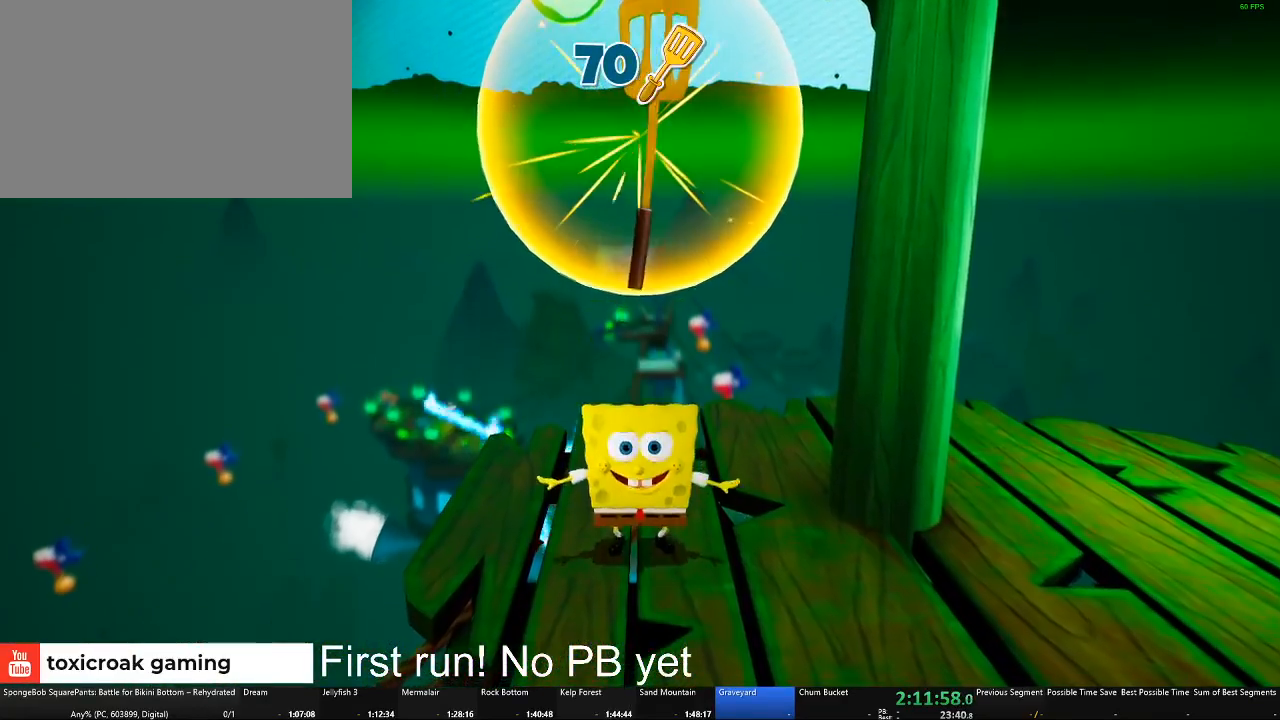
Gameplay with a controller (Xbox layout); each line is a JSON object with the inputs held at the frame after it. "events" lists button and stick changes between this image and that frame as [ms after this image, input, new state], when the widget could be followed in between. Not read: R2.
{"buttons": [], "left_stick": "center", "right_stick": "center", "events": []}
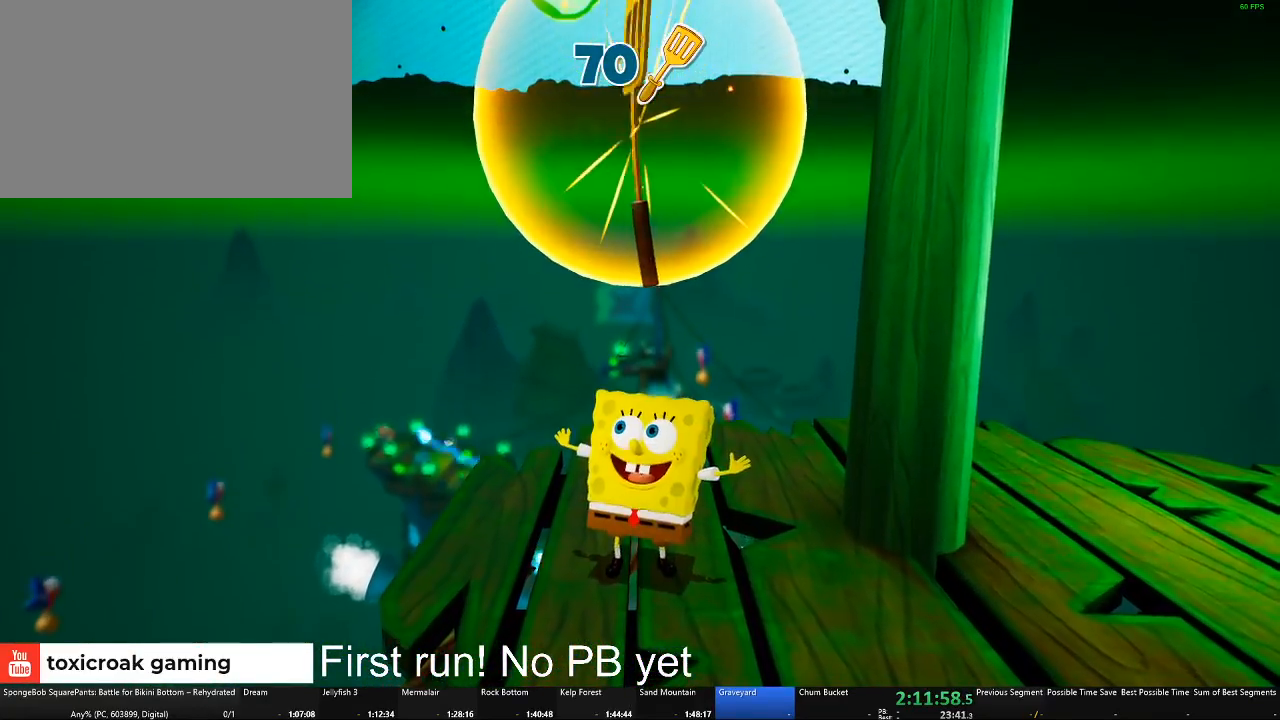
{"buttons": [], "left_stick": "center", "right_stick": "center", "events": []}
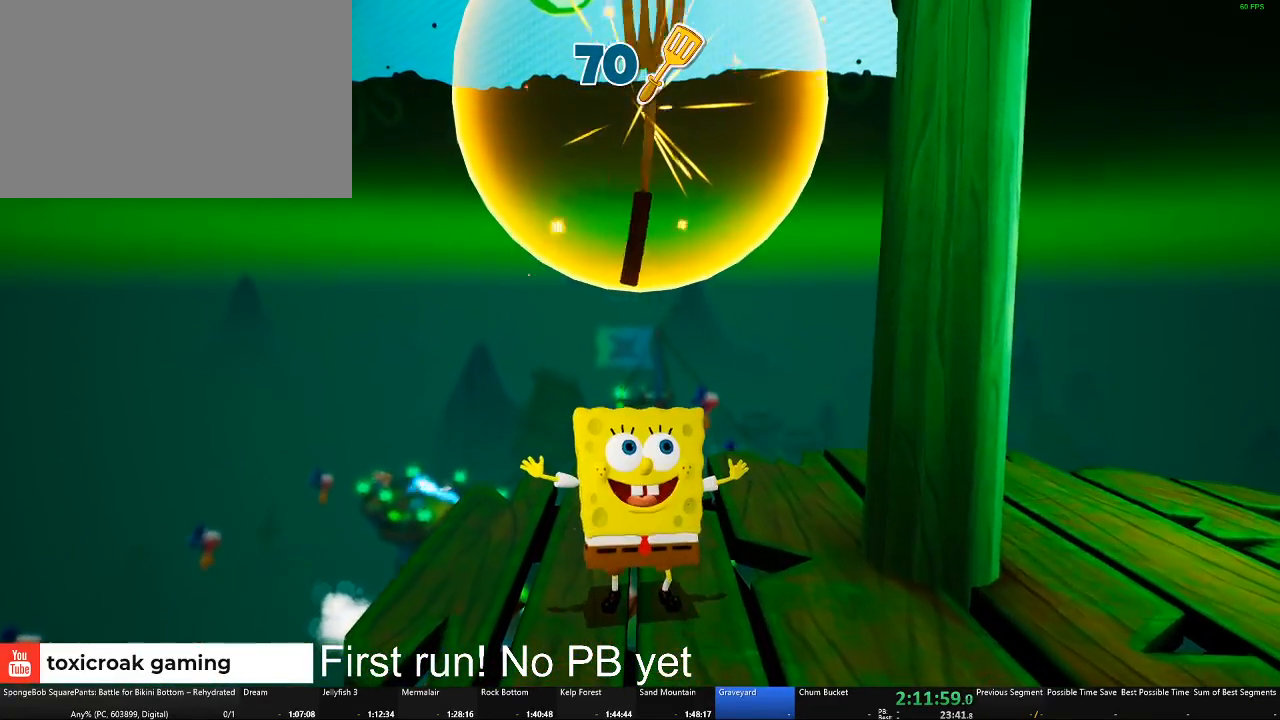
{"buttons": [], "left_stick": "center", "right_stick": "center", "events": []}
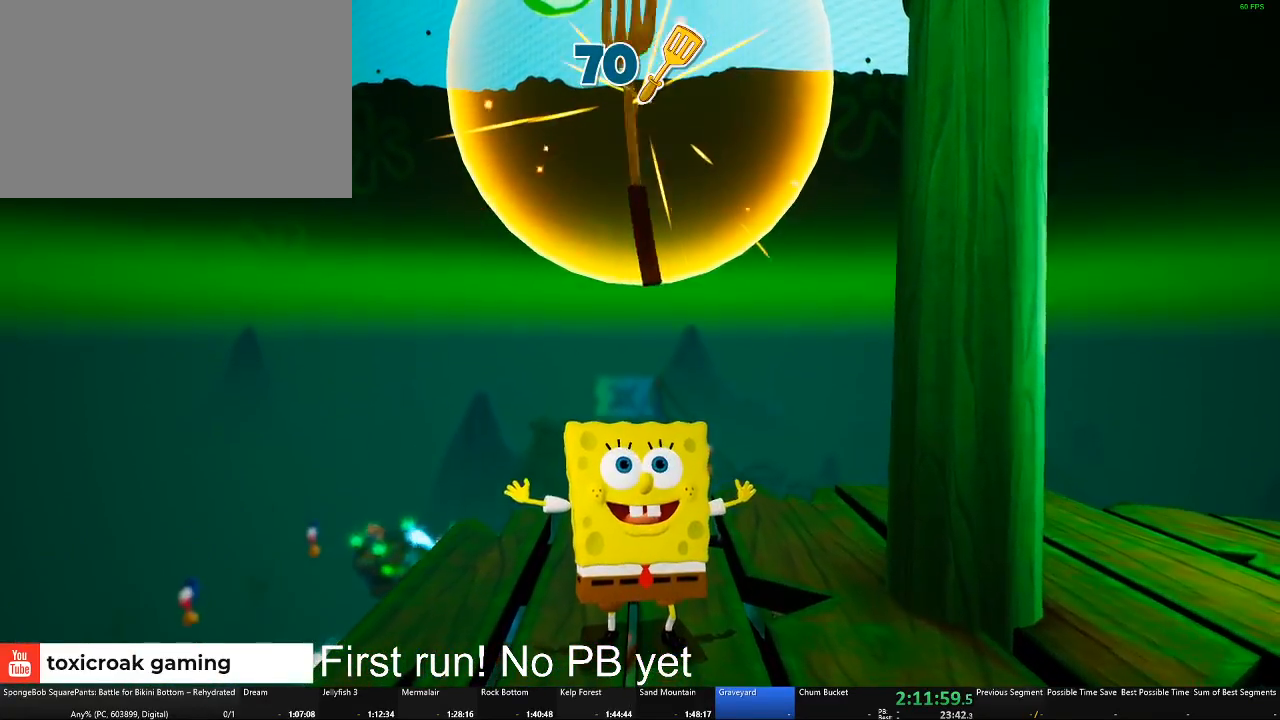
{"buttons": [], "left_stick": "center", "right_stick": "center", "events": []}
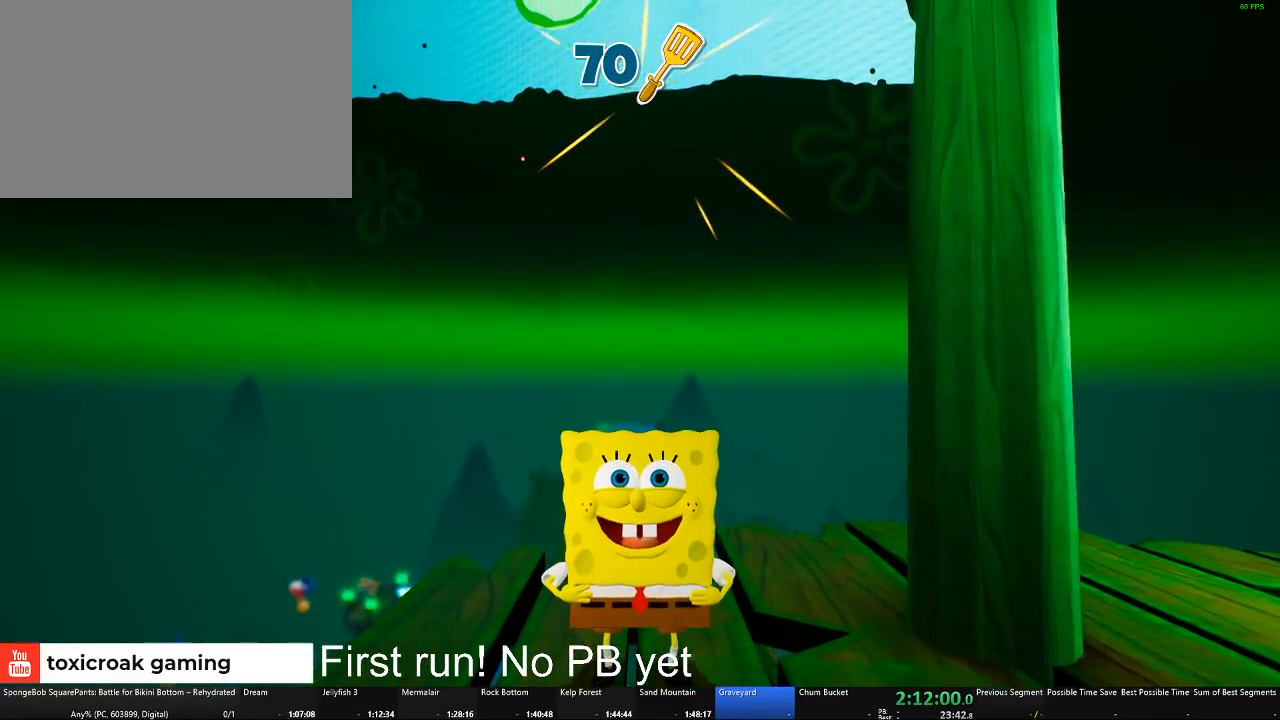
{"buttons": [], "left_stick": "center", "right_stick": "center", "events": []}
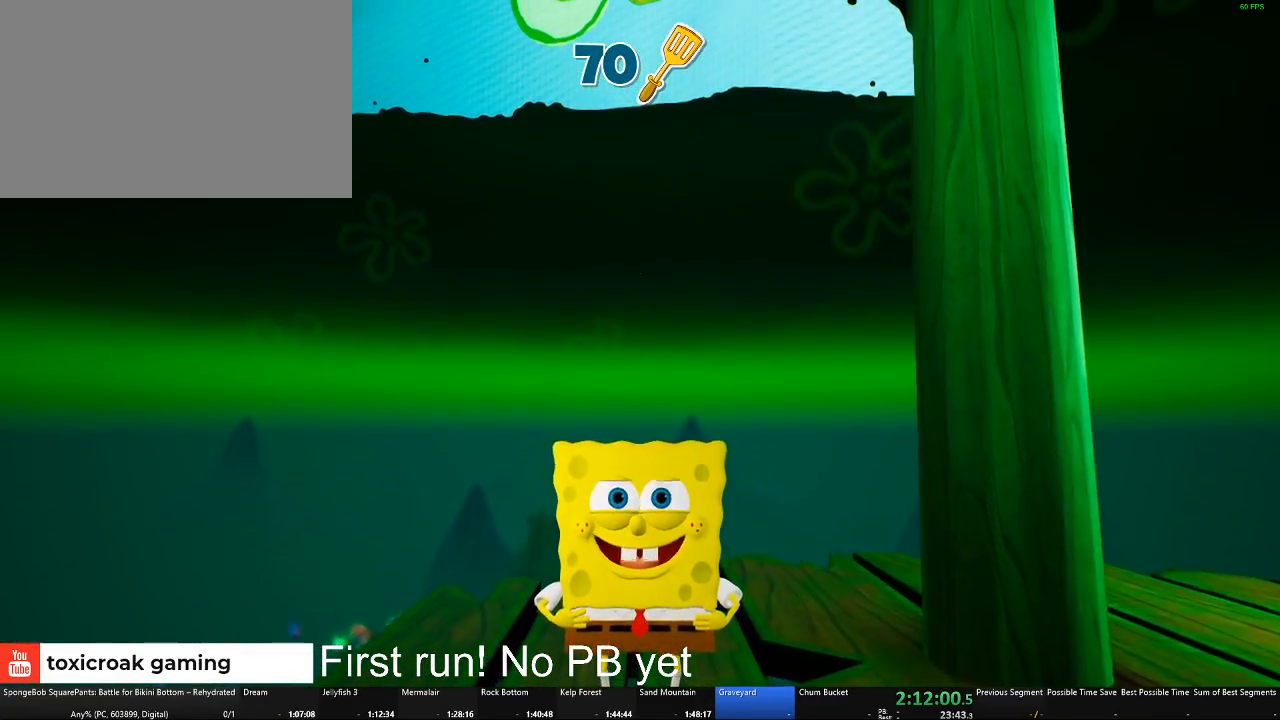
{"buttons": [], "left_stick": "center", "right_stick": "center", "events": []}
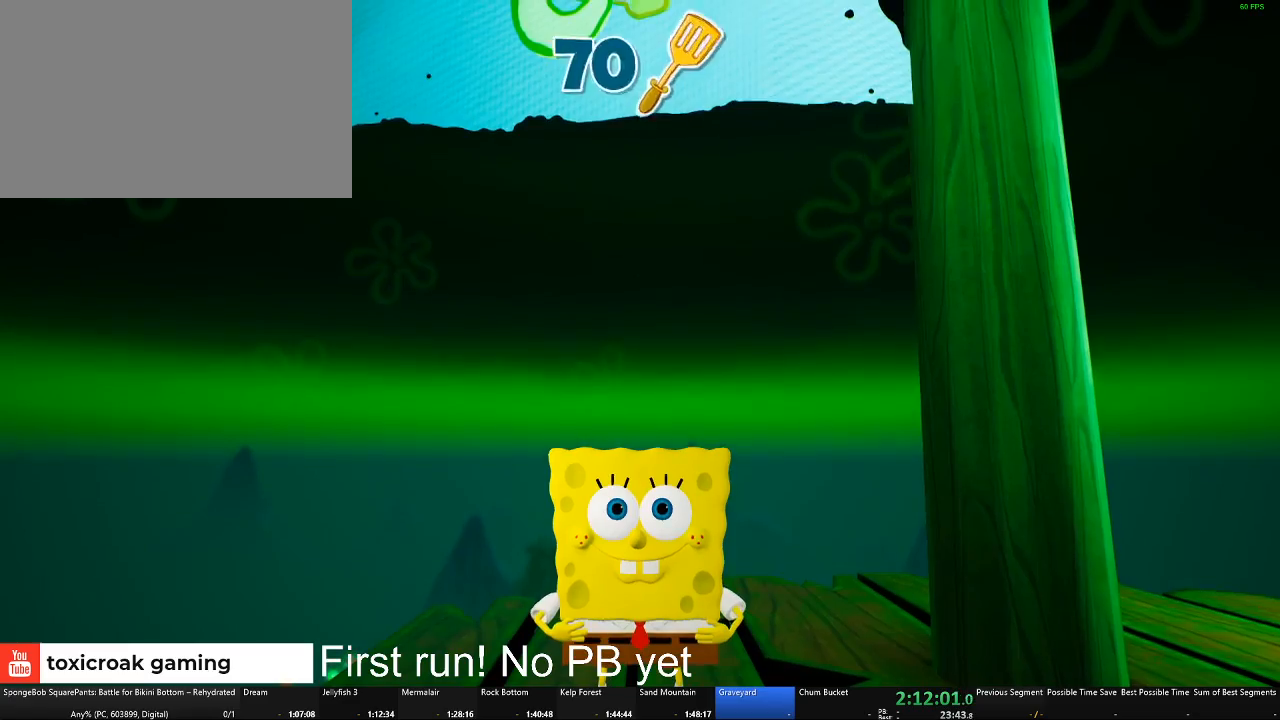
{"buttons": [], "left_stick": "center", "right_stick": "center", "events": []}
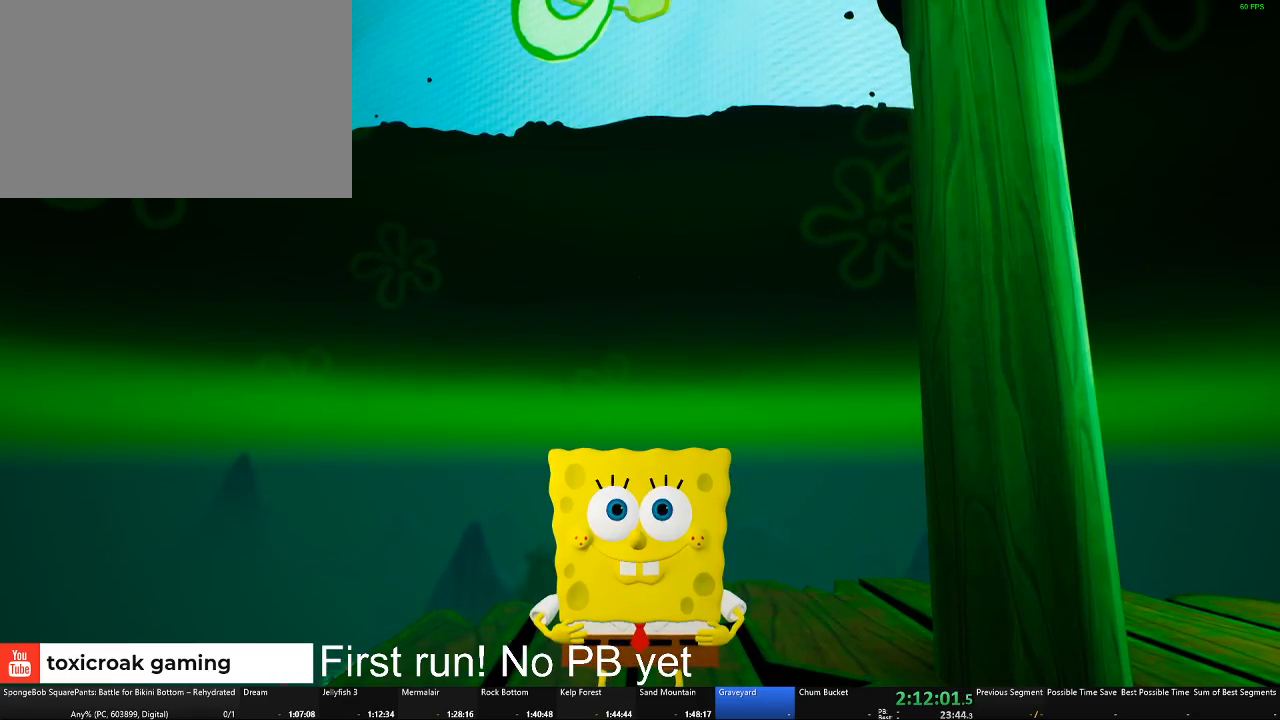
{"buttons": [], "left_stick": "center", "right_stick": "center", "events": [[333, "START", "down"], [433, "START", "up"]]}
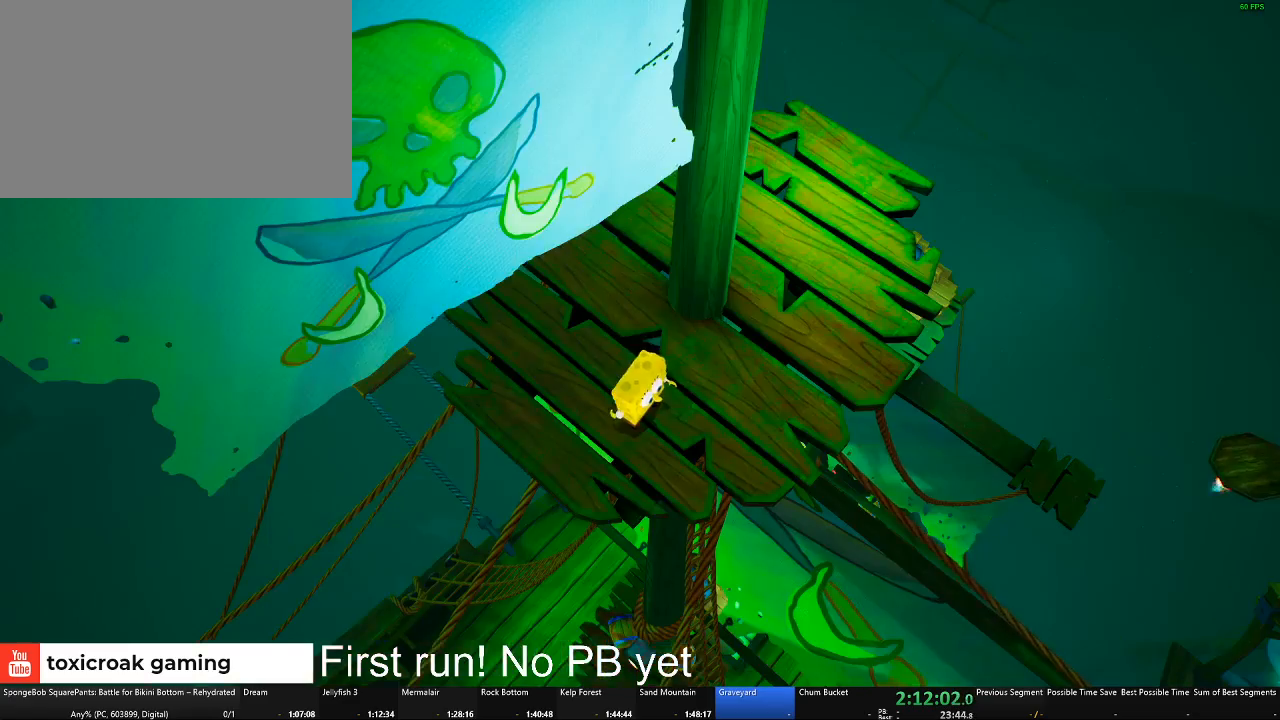
{"buttons": [], "left_stick": "center", "right_stick": "center", "events": [[250, "START", "down"], [334, "START", "up"]]}
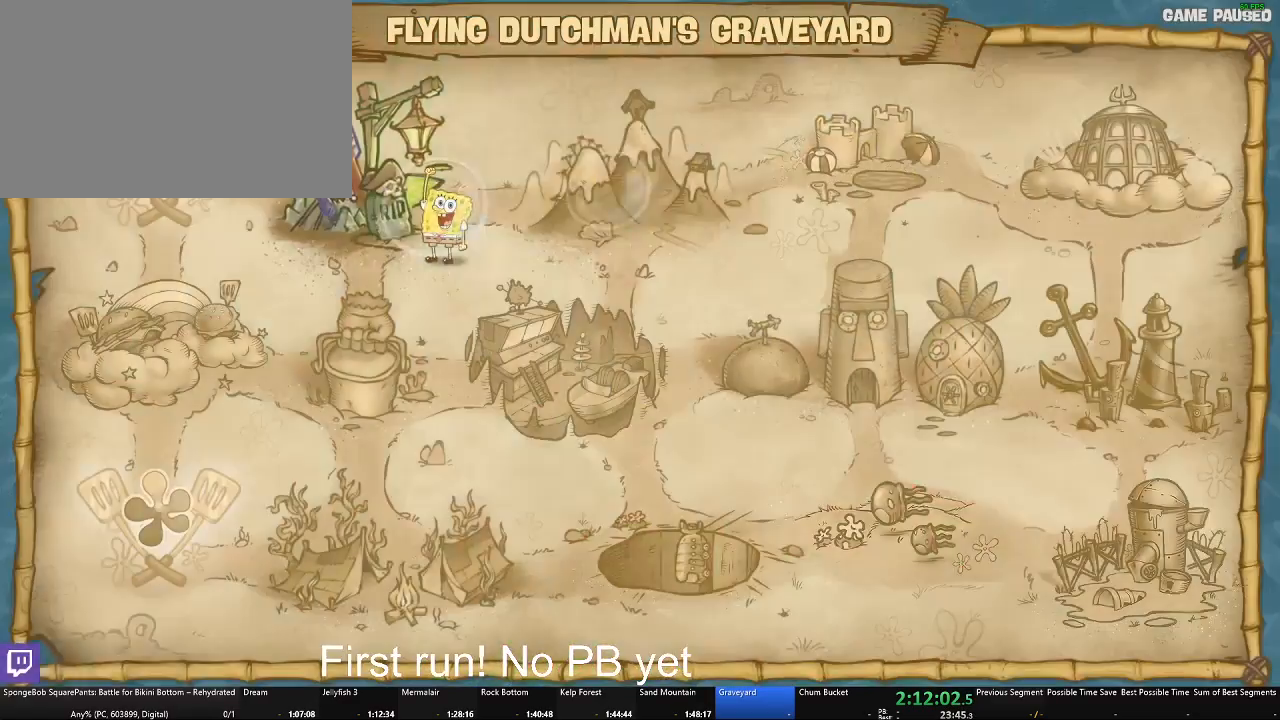
{"buttons": [], "left_stick": "center", "right_stick": "center", "events": [[66, "A", "down"], [183, "A", "up"]]}
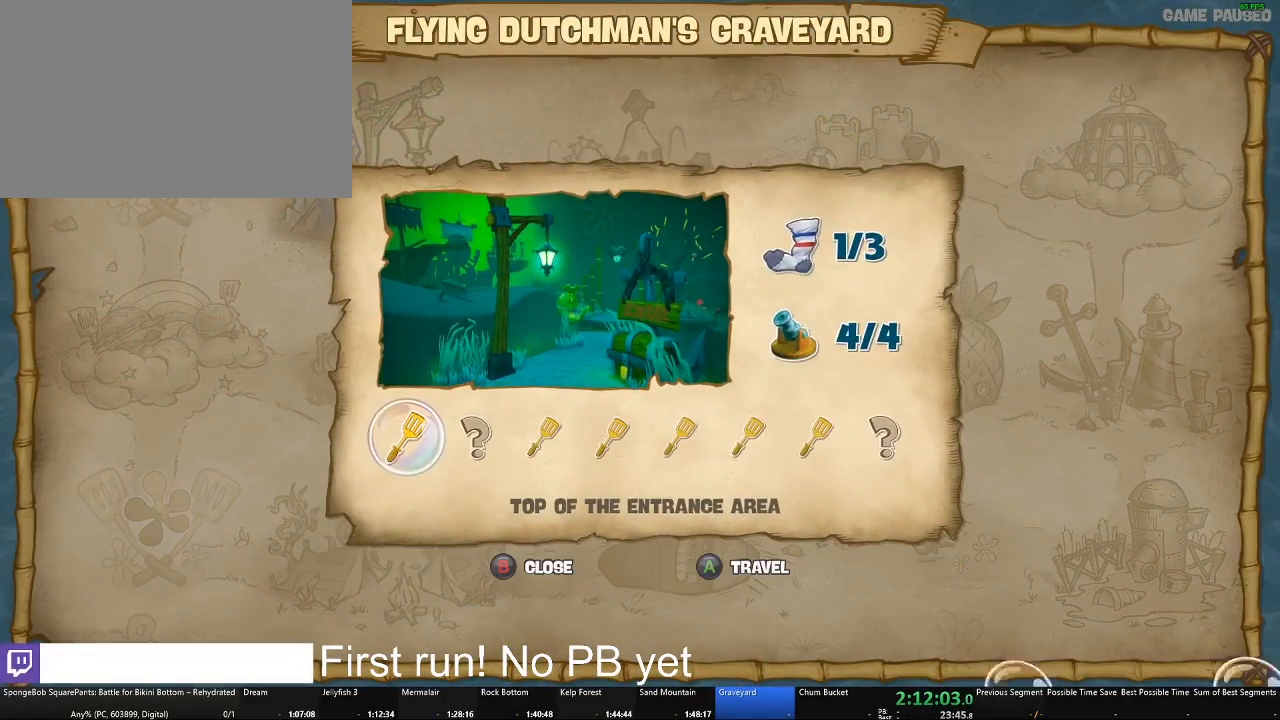
{"buttons": ["B"], "left_stick": "center", "right_stick": "center", "events": [[467, "B", "down"]]}
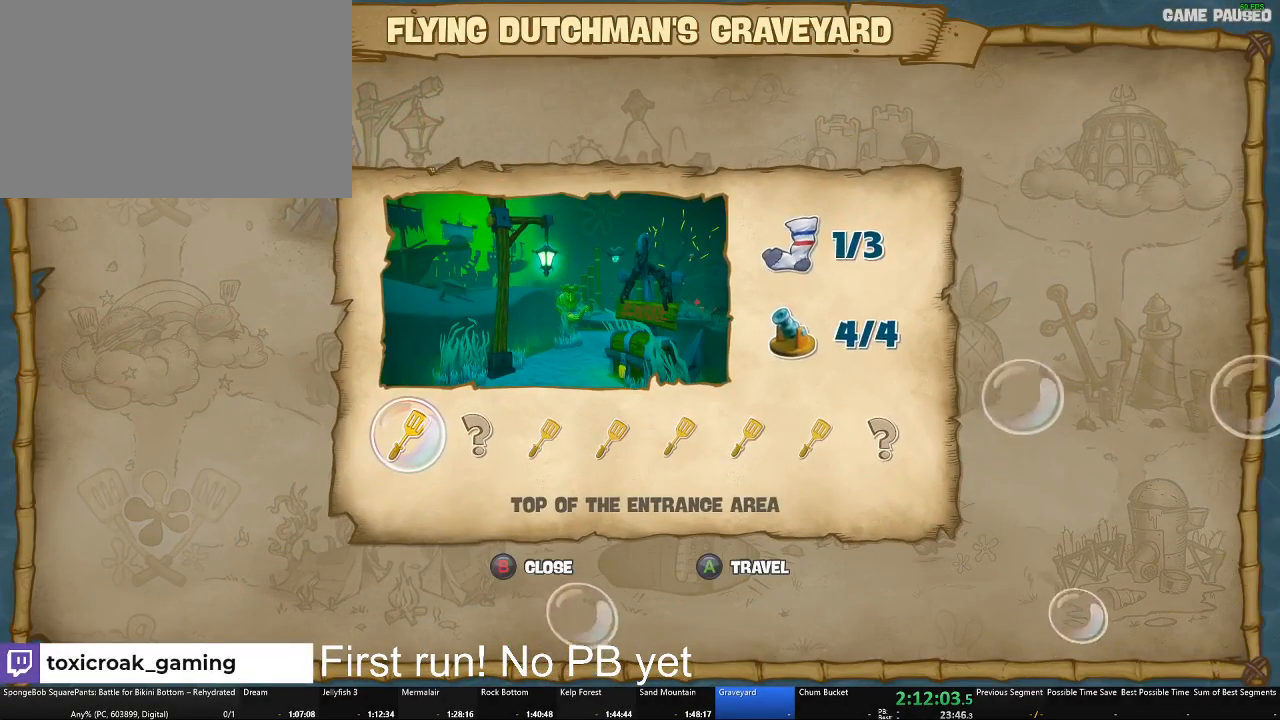
{"buttons": [], "left_stick": "down", "right_stick": "center", "events": [[83, "B", "up"], [367, "left_stick", "down"]]}
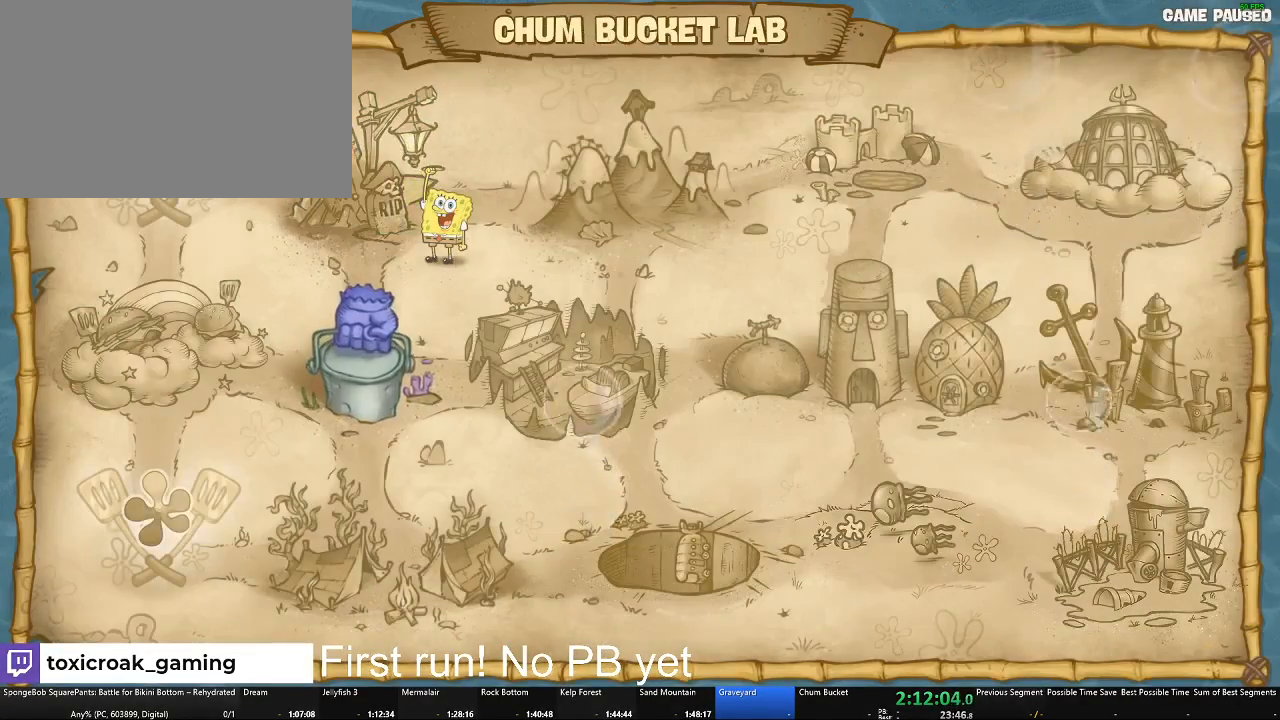
{"buttons": [], "left_stick": "right", "right_stick": "center", "events": [[34, "left_stick", "center"], [250, "left_stick", "right"], [351, "left_stick", "center"], [484, "left_stick", "right"]]}
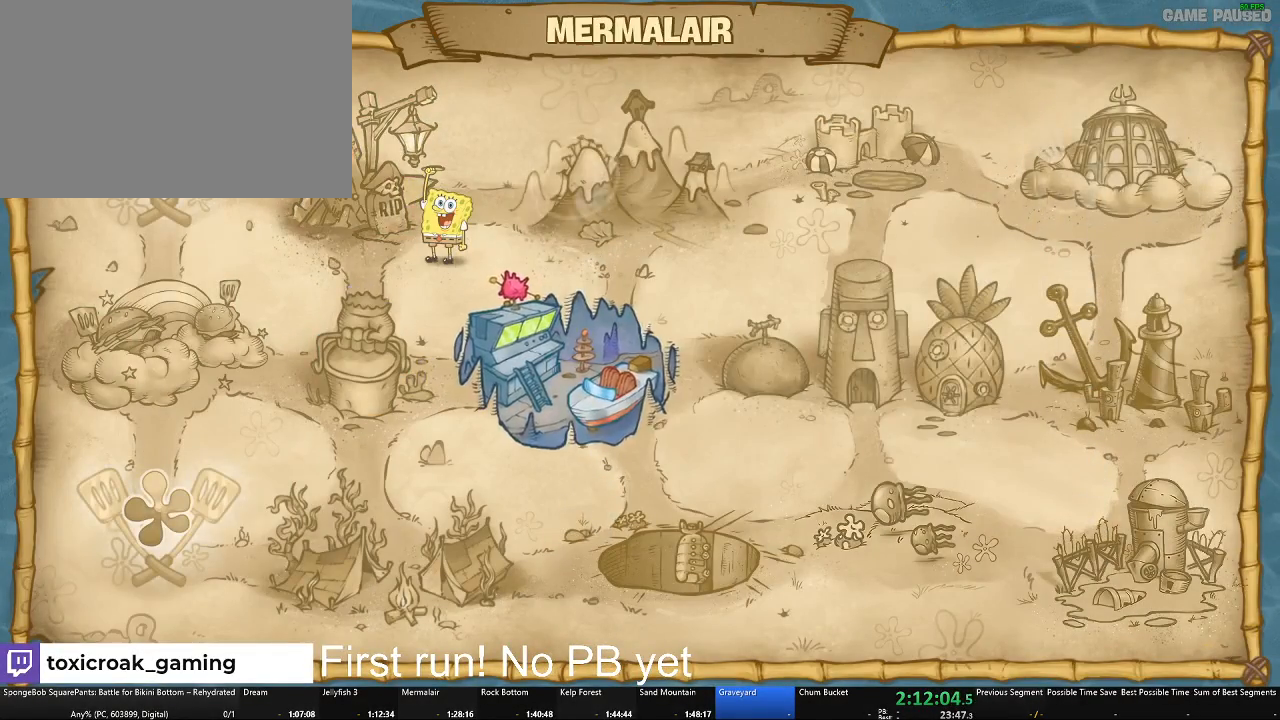
{"buttons": ["A"], "left_stick": "center", "right_stick": "center", "events": [[100, "left_stick", "center"], [467, "A", "down"]]}
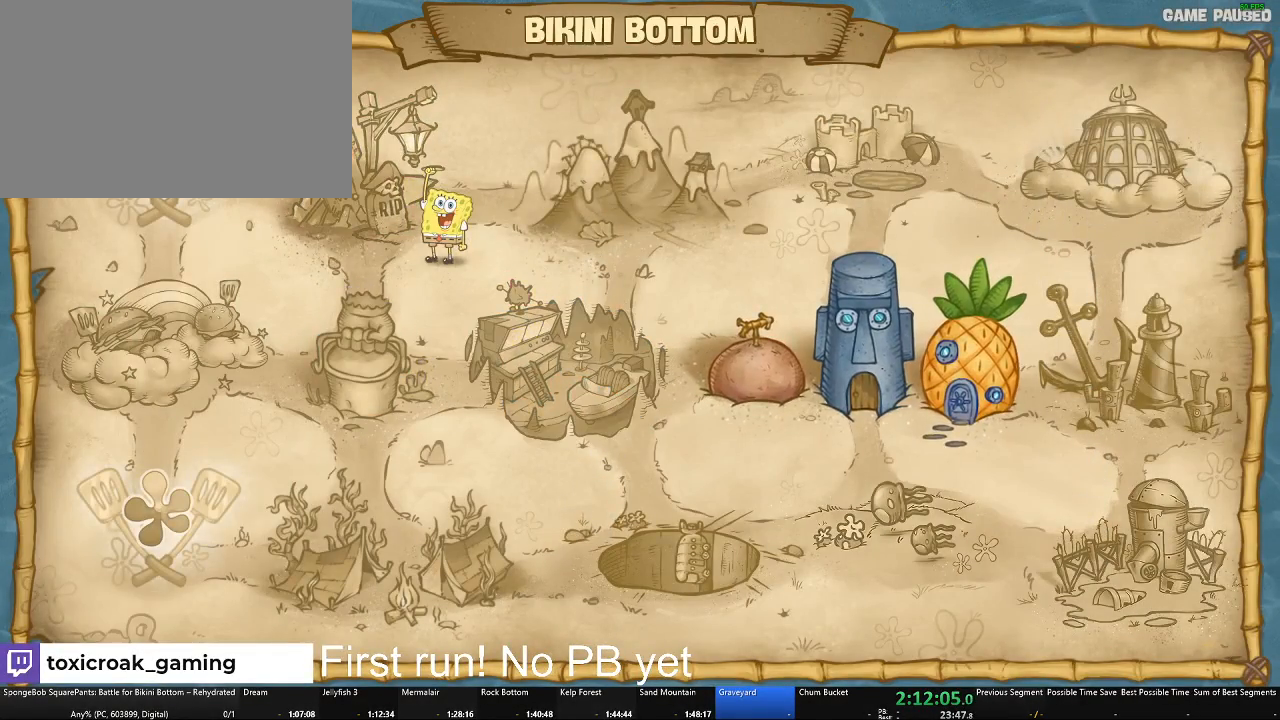
{"buttons": [], "left_stick": "center", "right_stick": "center", "events": [[17, "A", "up"]]}
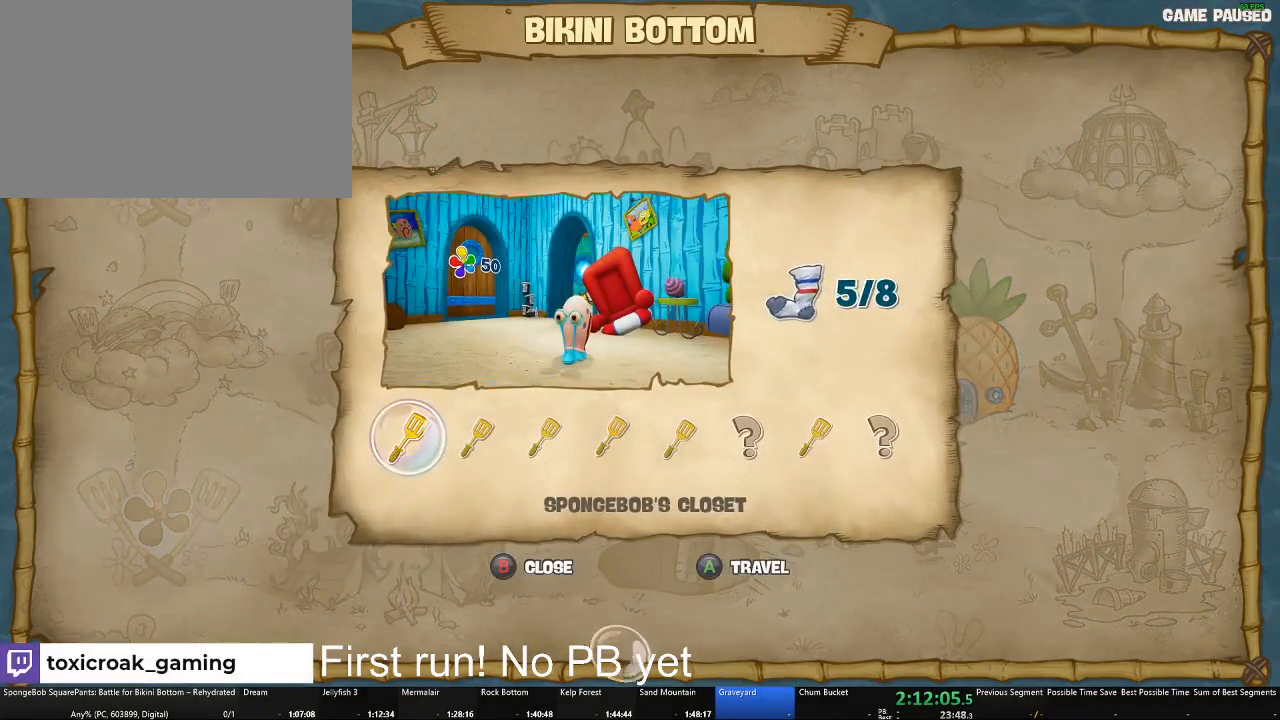
{"buttons": [], "left_stick": "right", "right_stick": "center", "events": [[233, "left_stick", "right"], [333, "left_stick", "center"], [483, "left_stick", "right"]]}
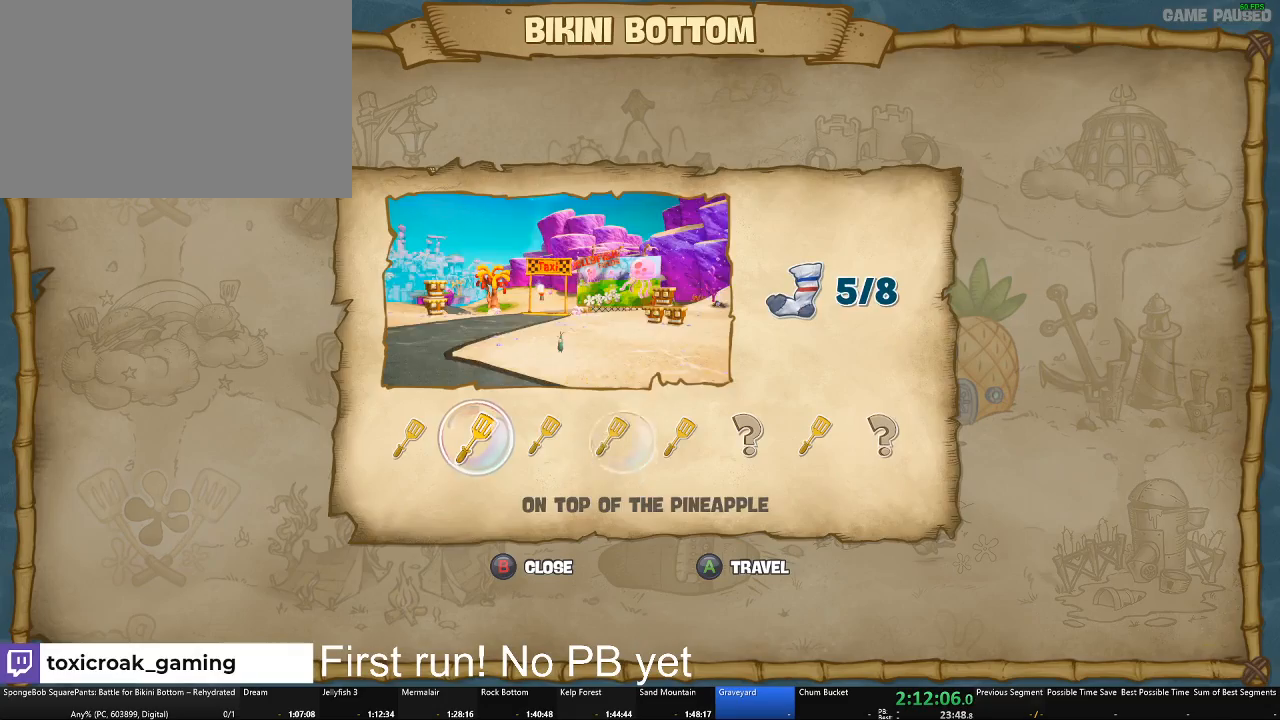
{"buttons": ["B"], "left_stick": "center", "right_stick": "center", "events": [[84, "left_stick", "center"], [484, "B", "down"]]}
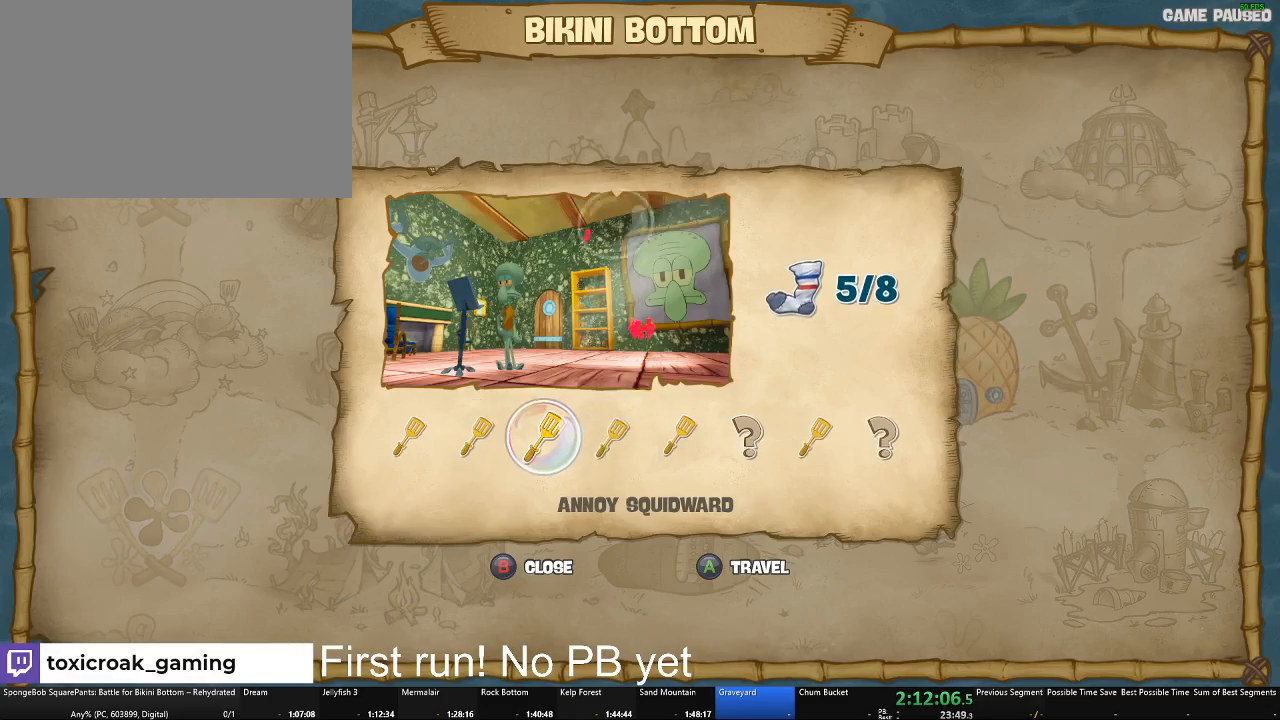
{"buttons": [], "left_stick": "left", "right_stick": "center", "events": [[100, "B", "up"], [200, "left_stick", "down"], [333, "left_stick", "center"], [417, "left_stick", "left"]]}
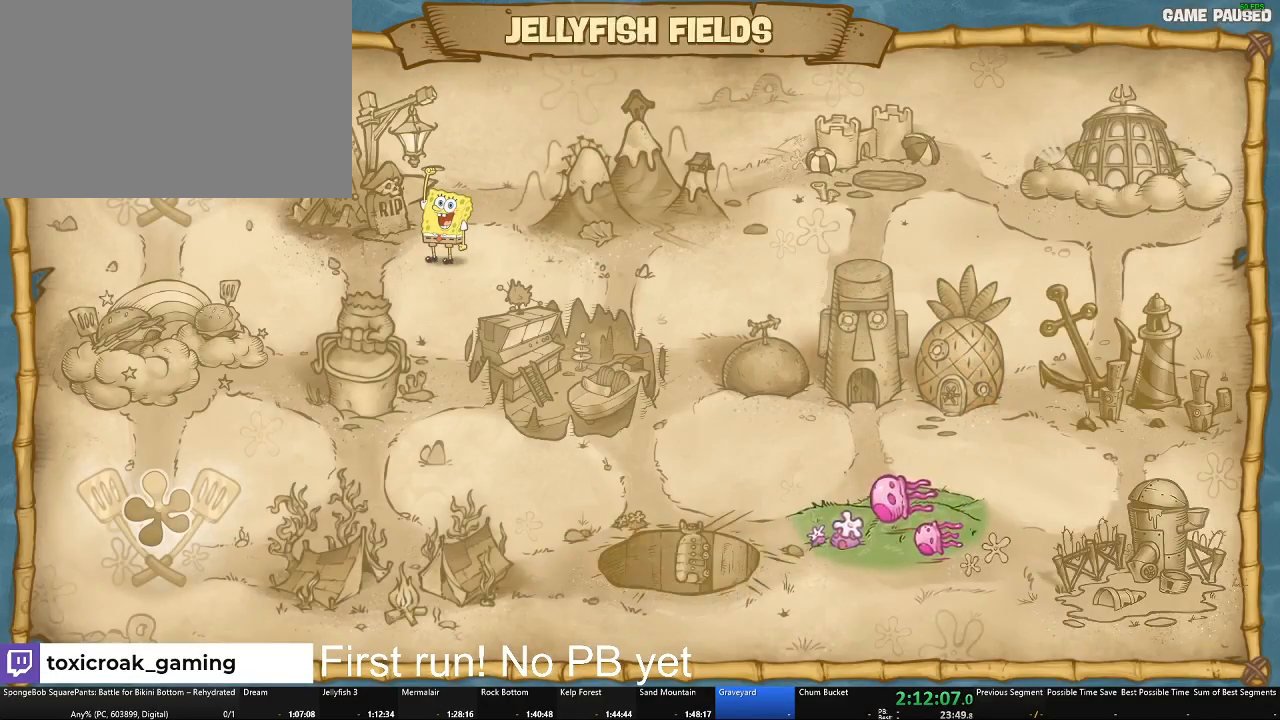
{"buttons": [], "left_stick": "center", "right_stick": "center", "events": [[67, "left_stick", "center"], [134, "left_stick", "left"], [251, "left_stick", "center"], [317, "left_stick", "left"], [434, "left_stick", "center"]]}
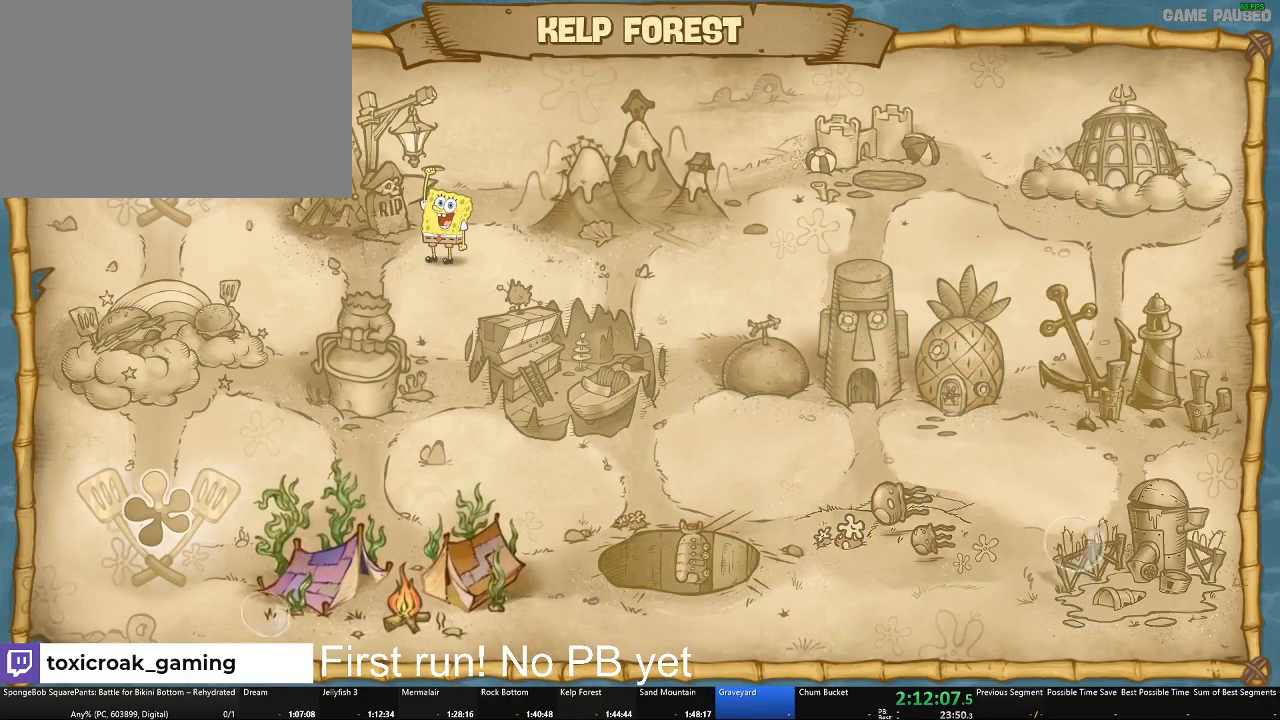
{"buttons": [], "left_stick": "up-left", "right_stick": "center"}
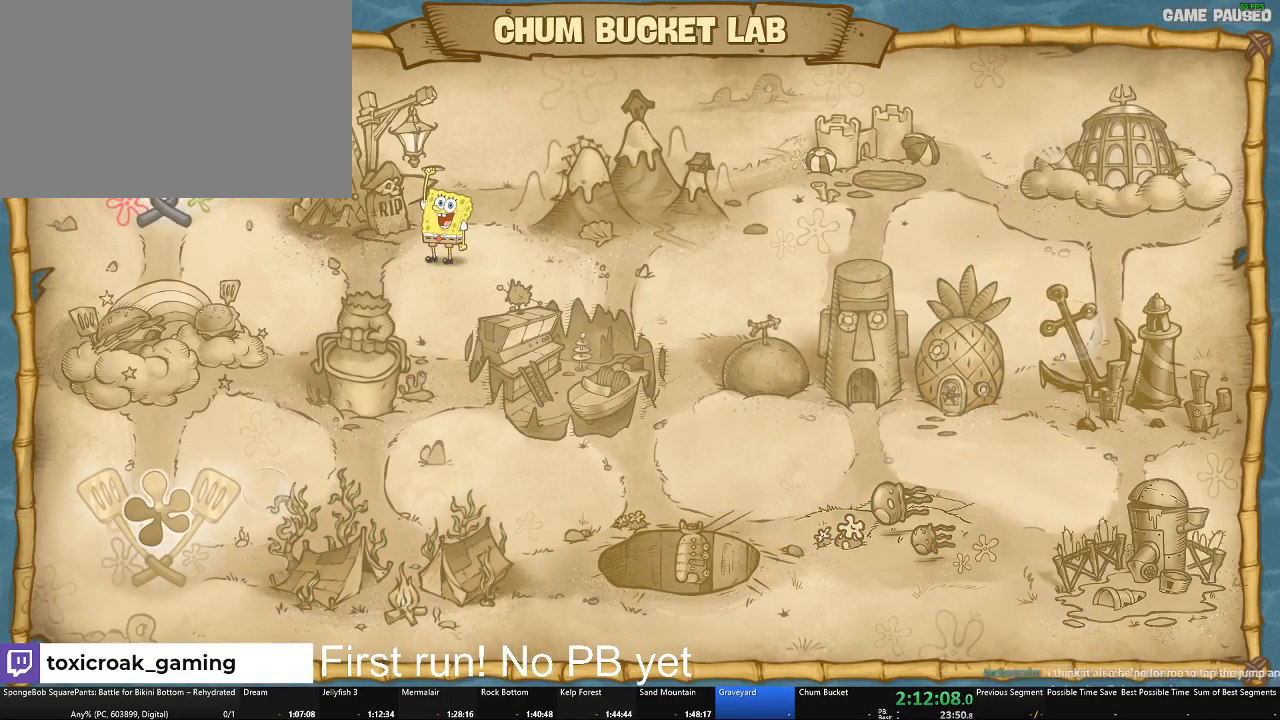
{"buttons": ["A"], "left_stick": "center", "right_stick": "center"}
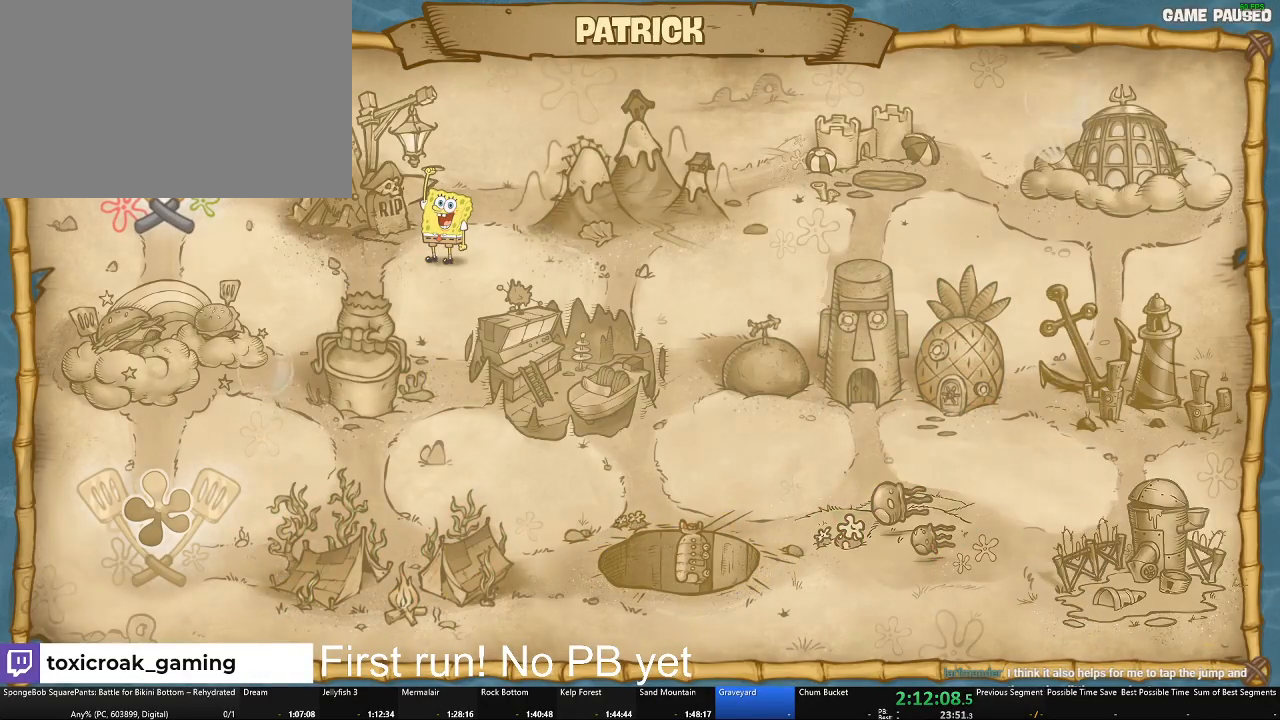
{"buttons": [], "left_stick": "center", "right_stick": "center", "events": [[17, "A", "up"]]}
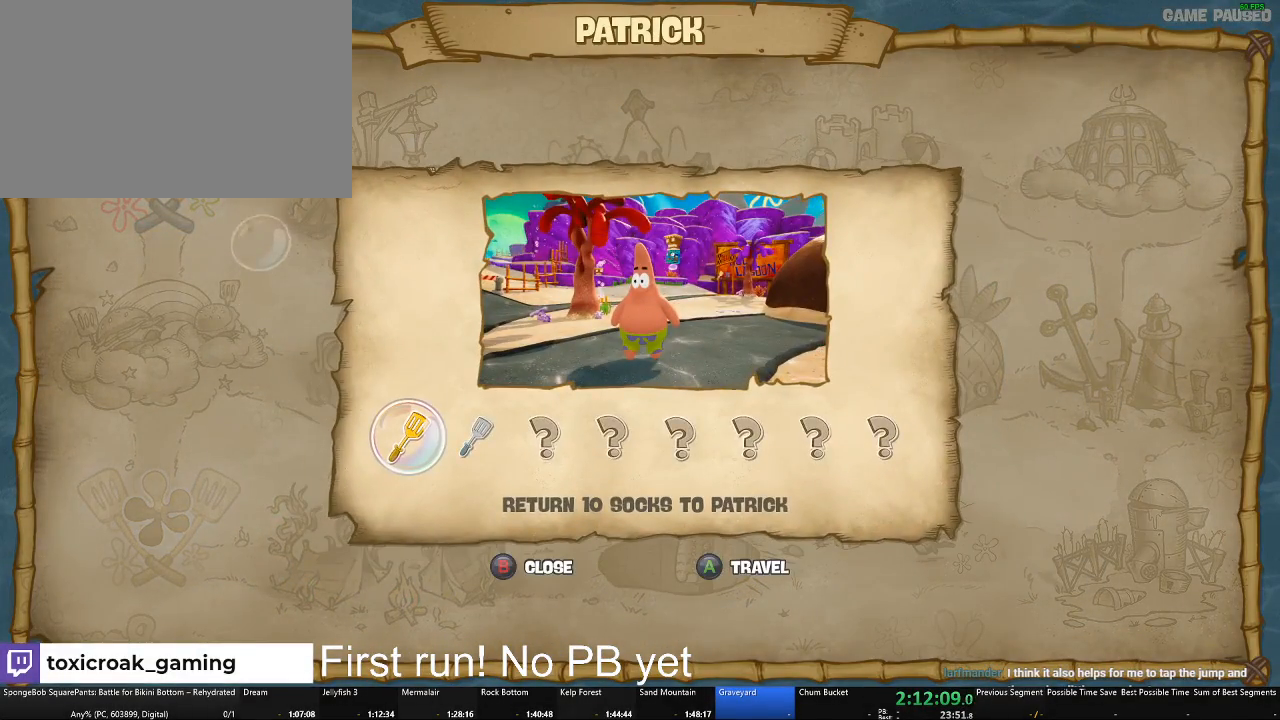
{"buttons": [], "left_stick": "center", "right_stick": "center", "events": [[317, "A", "down"], [434, "A", "up"]]}
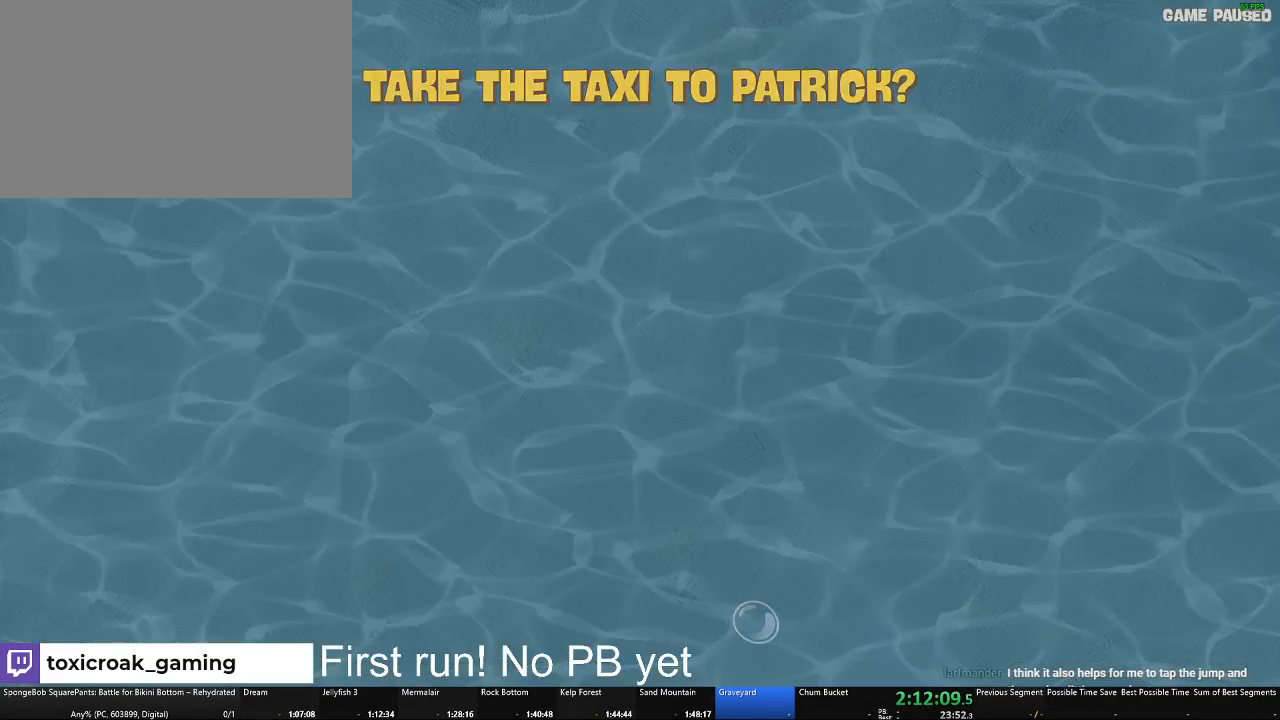
{"buttons": [], "left_stick": "center", "right_stick": "center", "events": []}
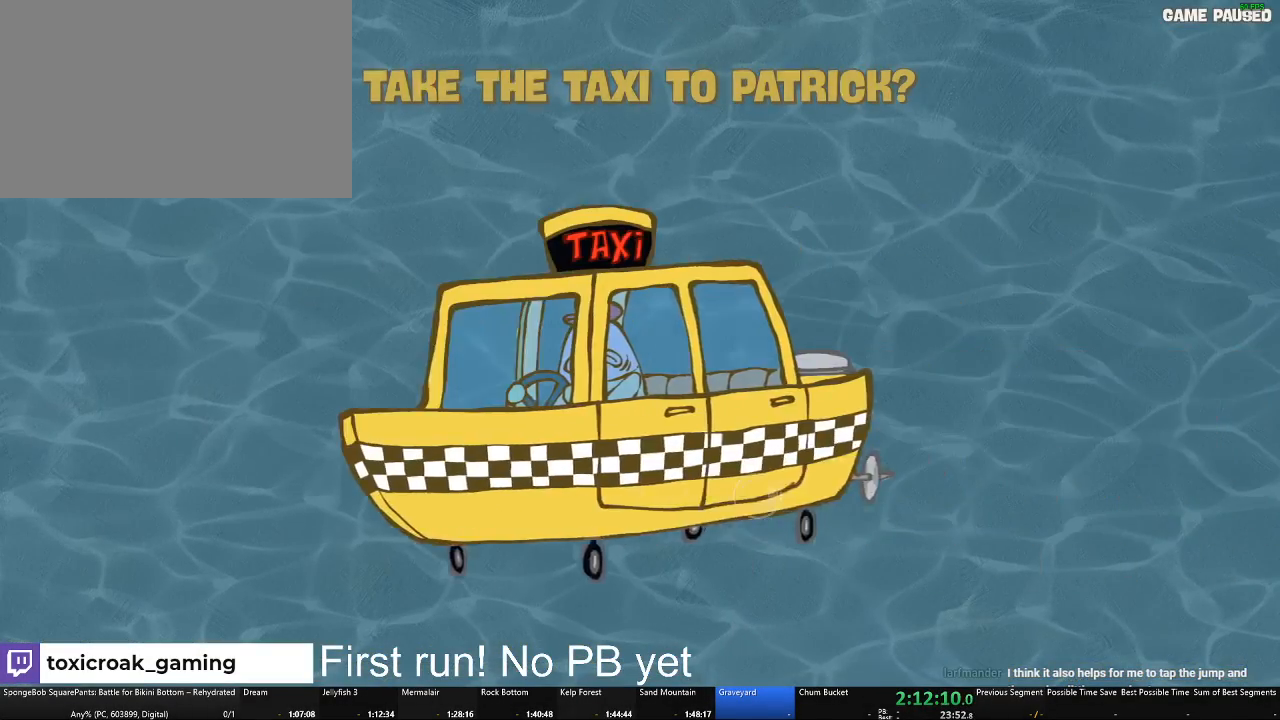
{"buttons": [], "left_stick": "center", "right_stick": "center", "events": []}
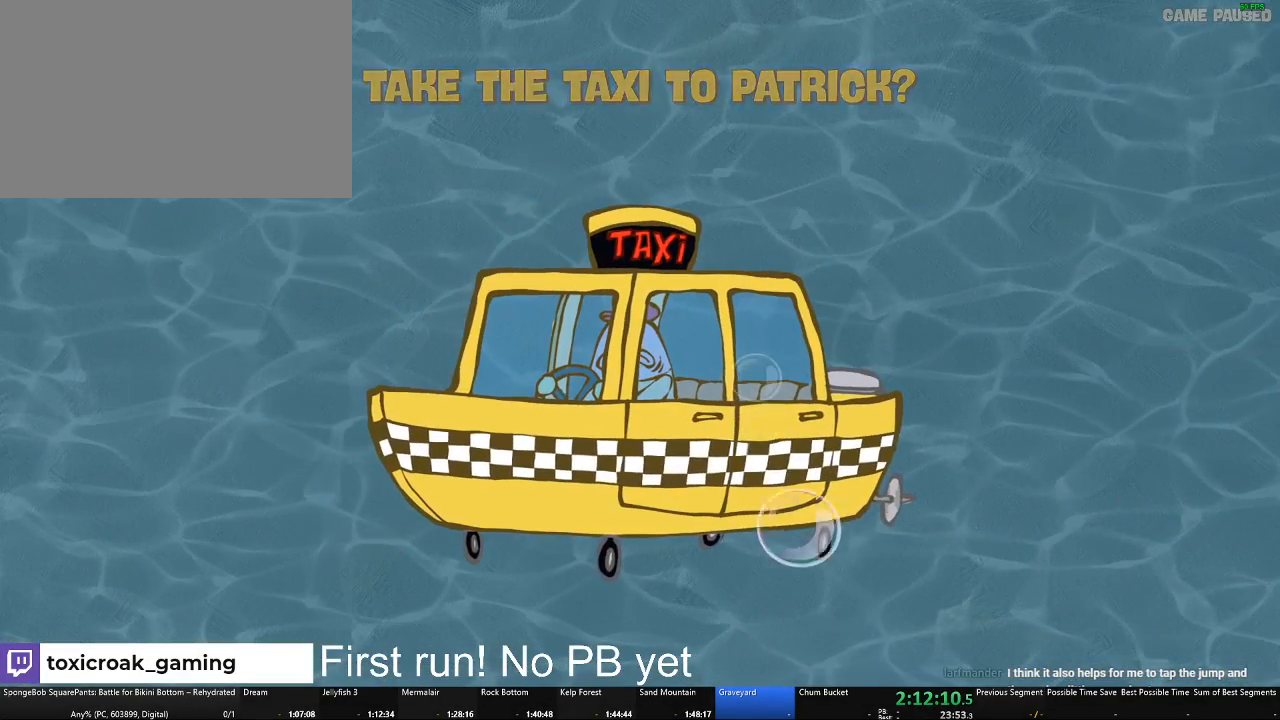
{"buttons": [], "left_stick": "center", "right_stick": "center", "events": [[117, "A", "down"], [250, "A", "up"]]}
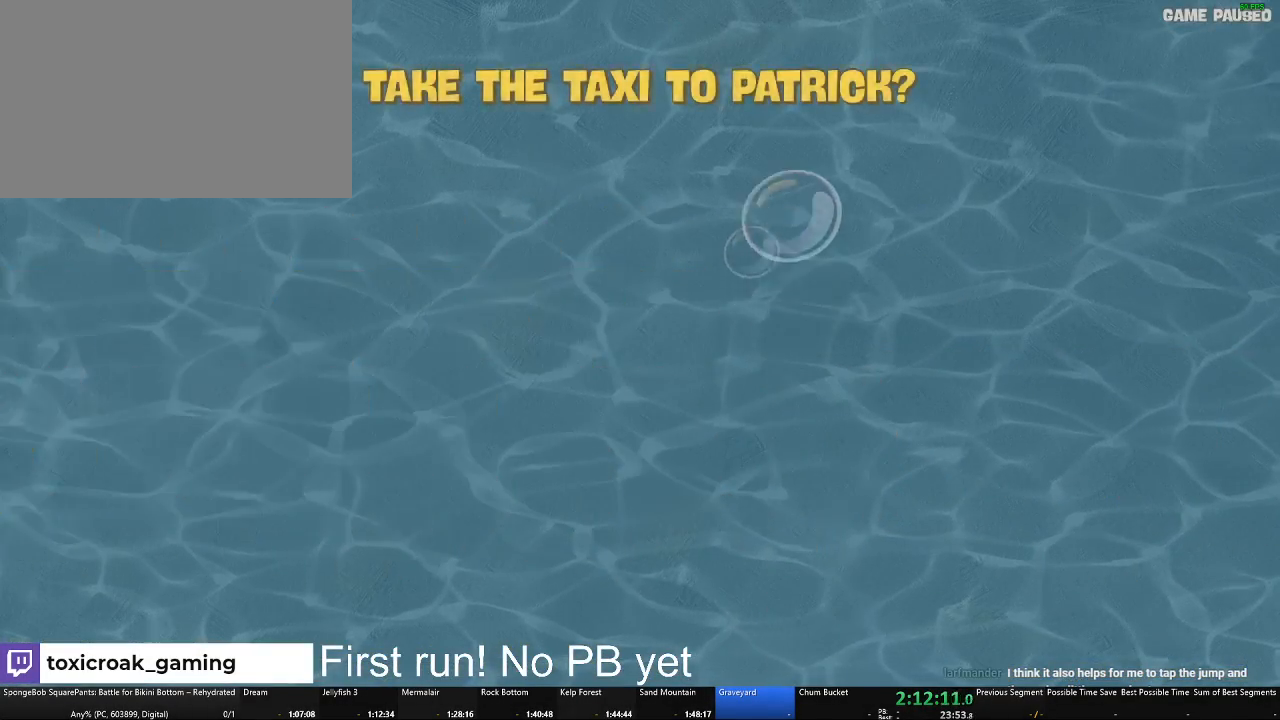
{"buttons": [], "left_stick": "center", "right_stick": "center", "events": []}
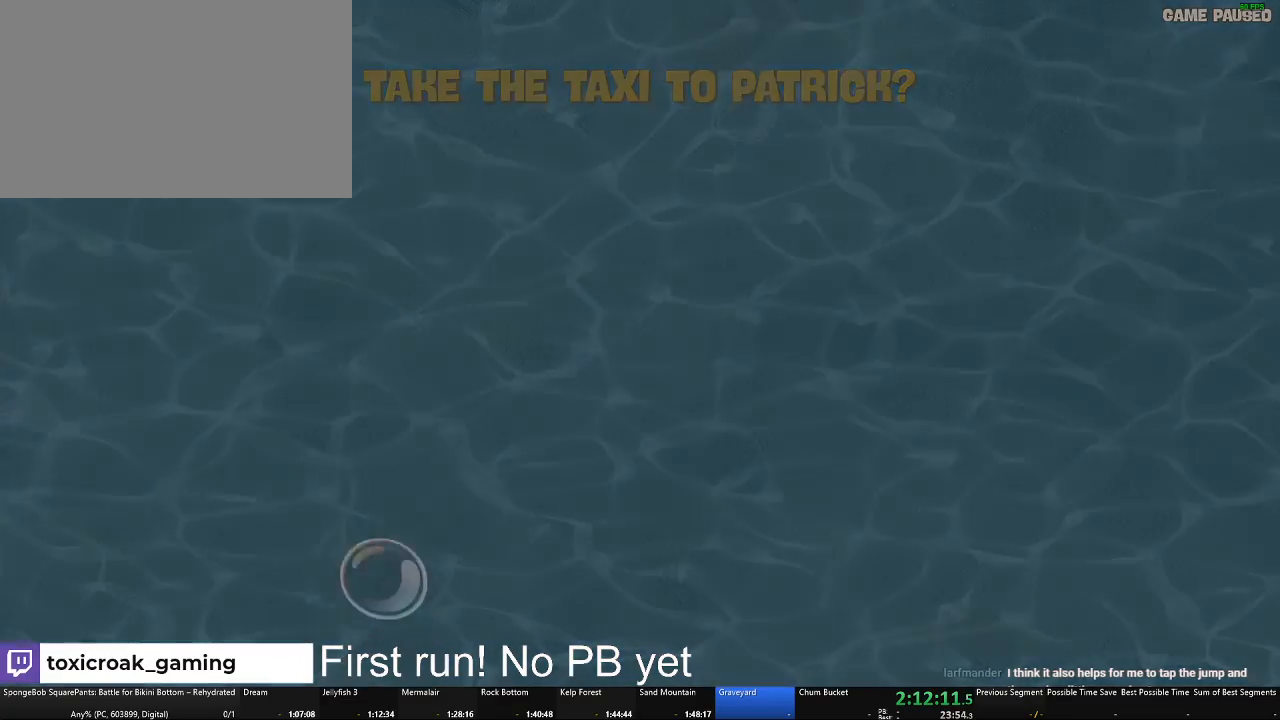
{"buttons": [], "left_stick": "center", "right_stick": "center", "events": []}